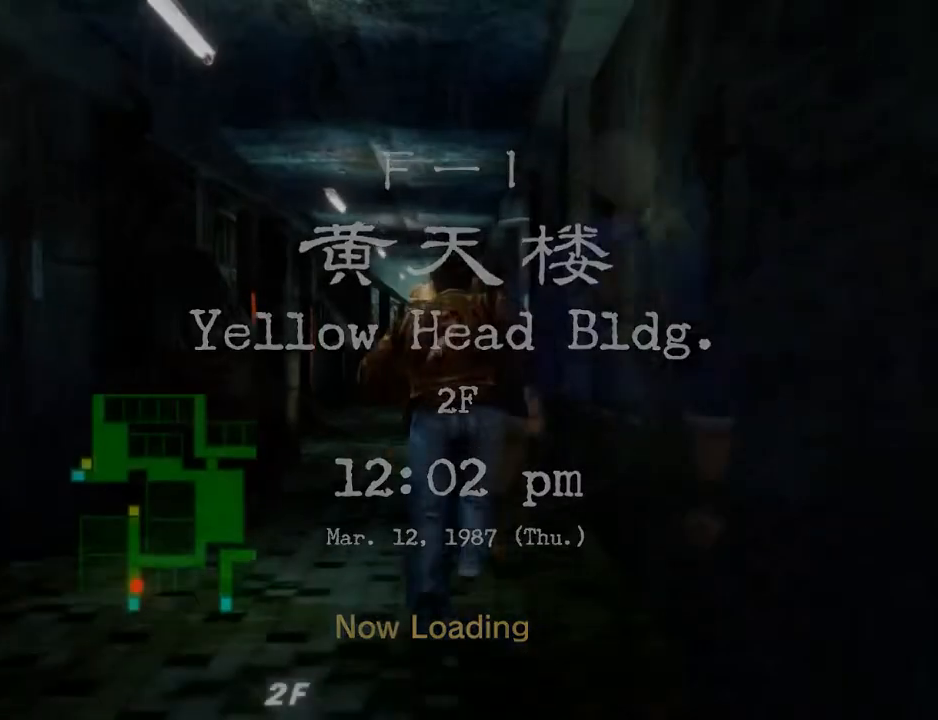
Gameplay with a controller (Xbox layout); each line is a JSON object with the inputs held at the frame after it. "events" lists button and stick changes between this image and that frame as [ms after this image, input, new state], when the widget could be followed in between. Not read: SHARE.
{"buttons": ["L2"], "left_stick": "center", "right_stick": "center", "events": []}
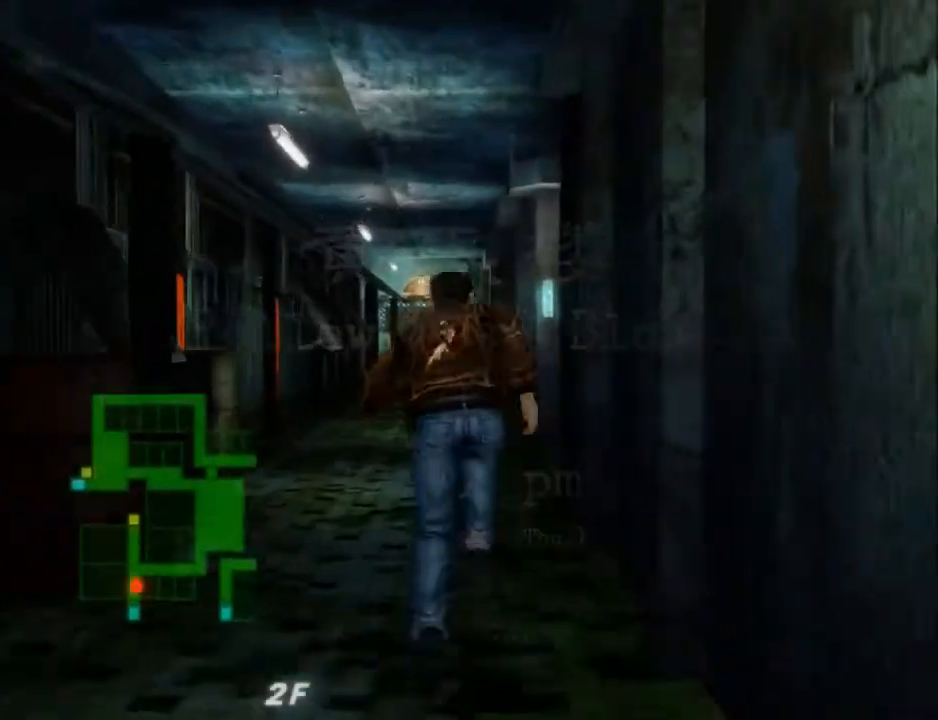
{"buttons": ["L2", "DPAD_DOWN", "DPAD_RIGHT"], "left_stick": "center", "right_stick": "center", "events": [[33, "right_stick", "down-right"], [267, "right_stick", "center"], [367, "DPAD_DOWN", "down"], [400, "DPAD_RIGHT", "down"]]}
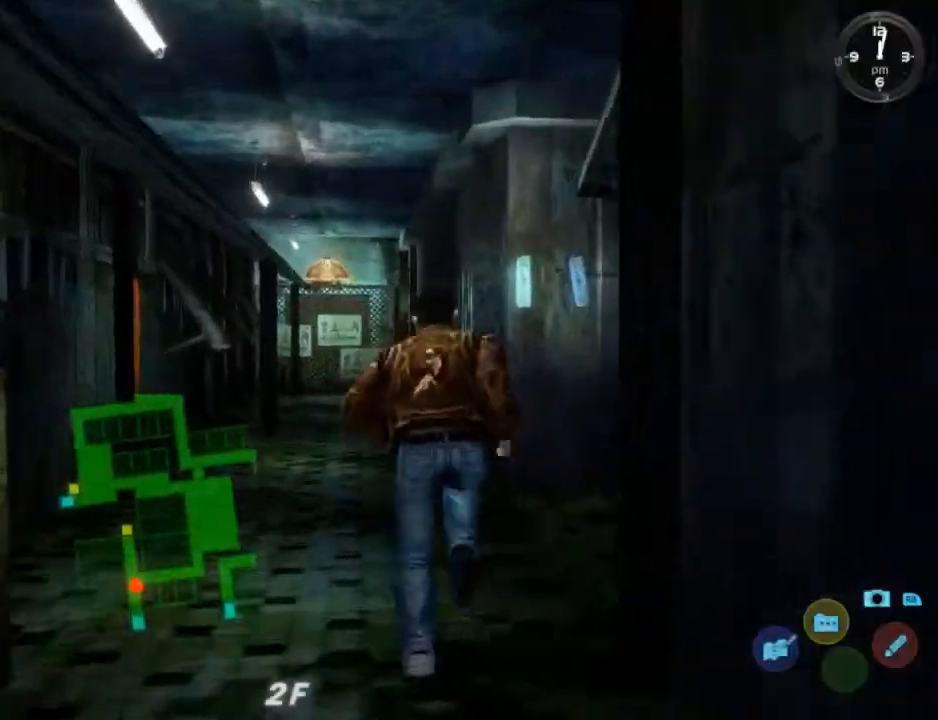
{"buttons": ["L2", "DPAD_DOWN", "DPAD_RIGHT"], "left_stick": "center", "right_stick": "center", "events": []}
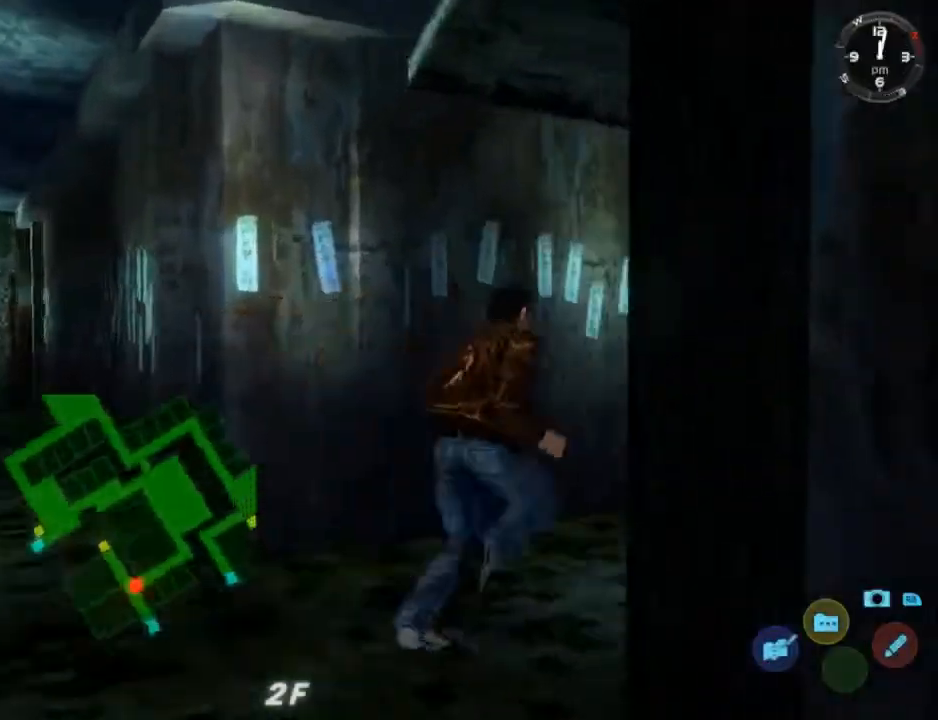
{"buttons": ["L2"], "left_stick": "center", "right_stick": "center", "events": [[167, "DPAD_DOWN", "up"], [167, "DPAD_RIGHT", "up"], [267, "DPAD_LEFT", "down"], [467, "DPAD_LEFT", "up"]]}
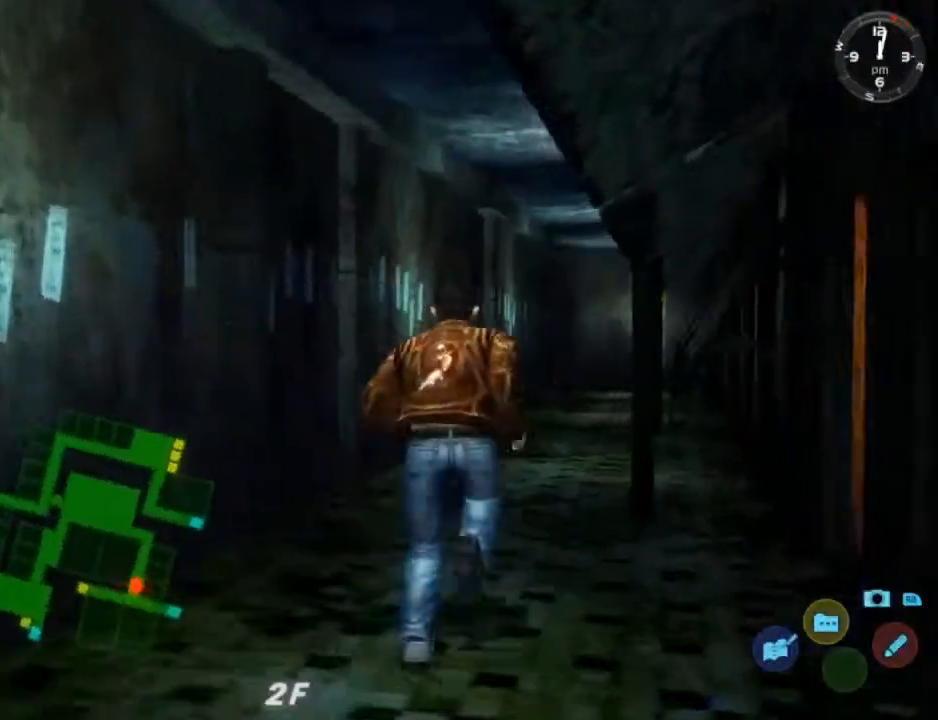
{"buttons": ["L2"], "left_stick": "center", "right_stick": "center", "events": [[233, "DPAD_RIGHT", "down"], [367, "DPAD_RIGHT", "up"]]}
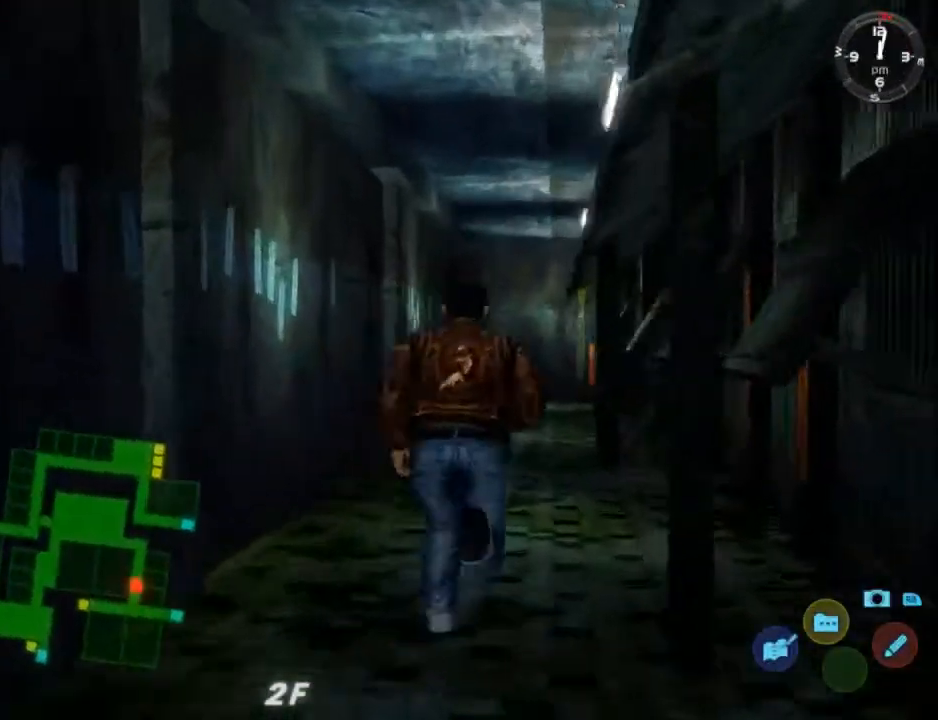
{"buttons": ["L2", "DPAD_LEFT"], "left_stick": "center", "right_stick": "center", "events": [[467, "DPAD_LEFT", "down"]]}
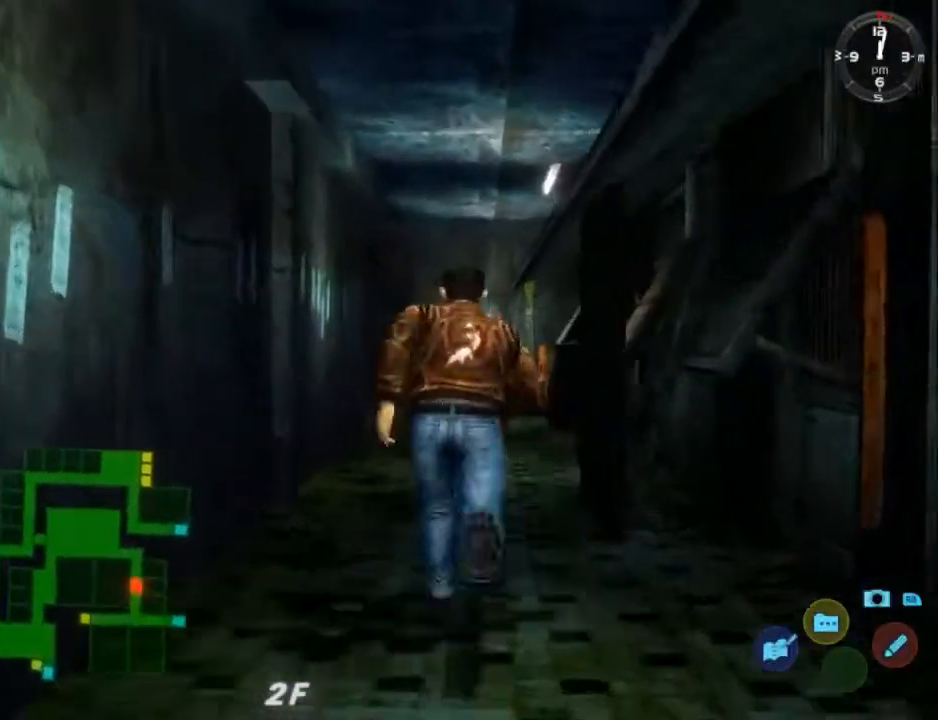
{"buttons": ["L2"], "left_stick": "center", "right_stick": "center", "events": [[33, "DPAD_LEFT", "up"]]}
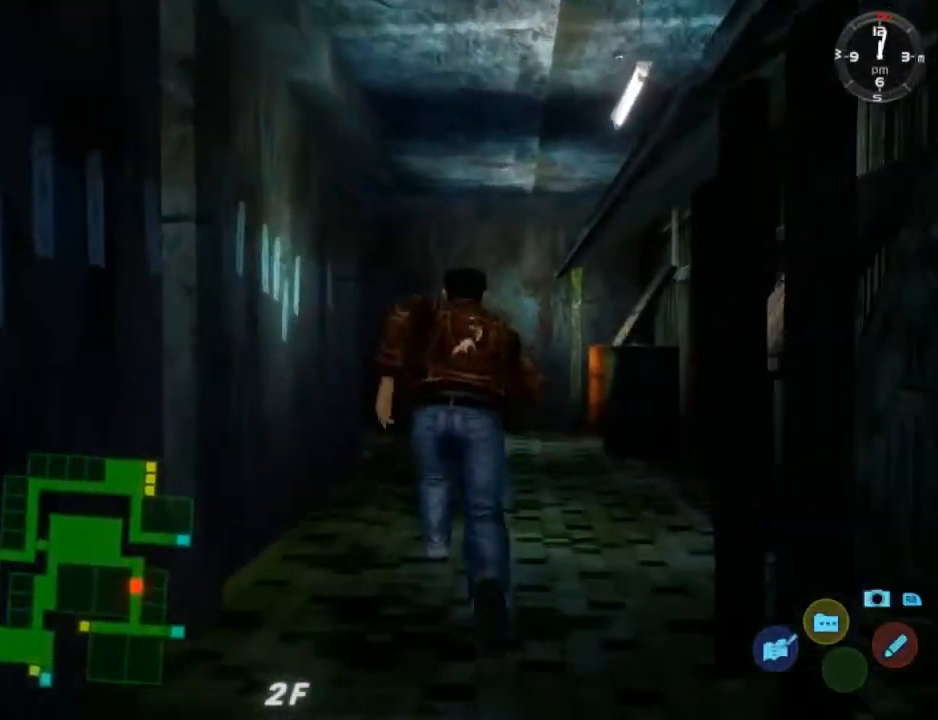
{"buttons": ["L2"], "left_stick": "center", "right_stick": "center", "events": []}
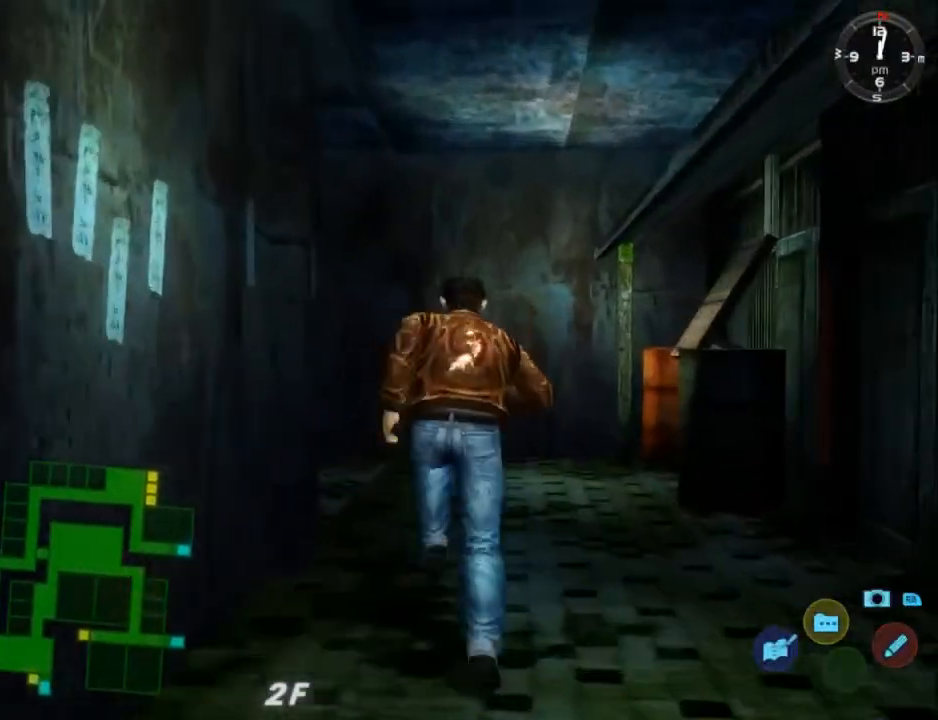
{"buttons": ["L2", "DPAD_DOWN", "DPAD_LEFT"], "left_stick": "center", "right_stick": "center", "events": [[167, "DPAD_DOWN", "down"], [167, "DPAD_LEFT", "down"]]}
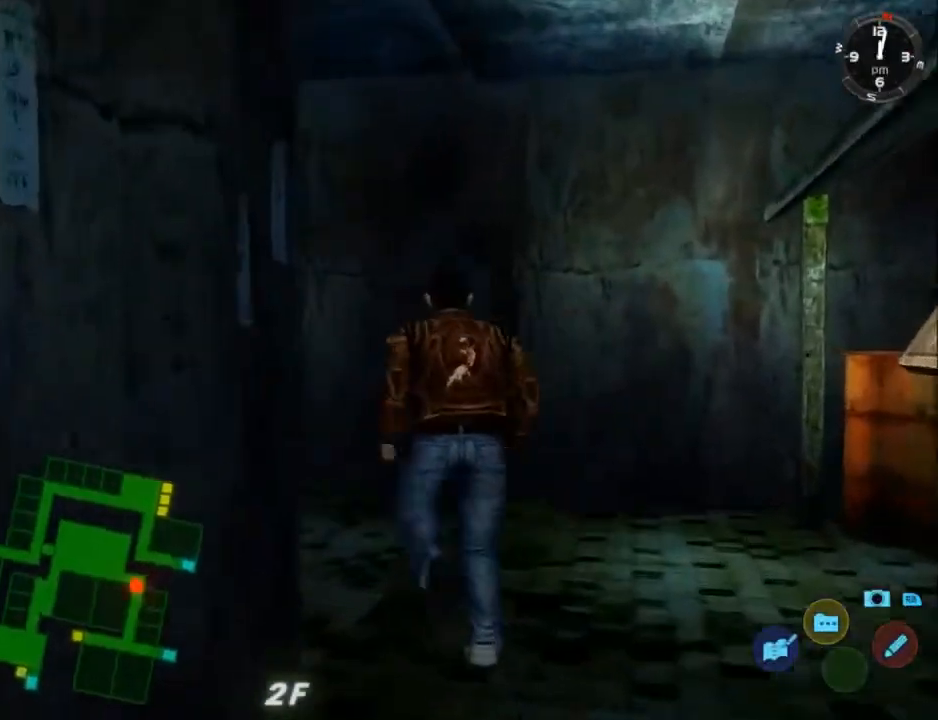
{"buttons": ["L2"], "left_stick": "center", "right_stick": "center", "events": [[467, "DPAD_DOWN", "up"], [467, "DPAD_LEFT", "up"]]}
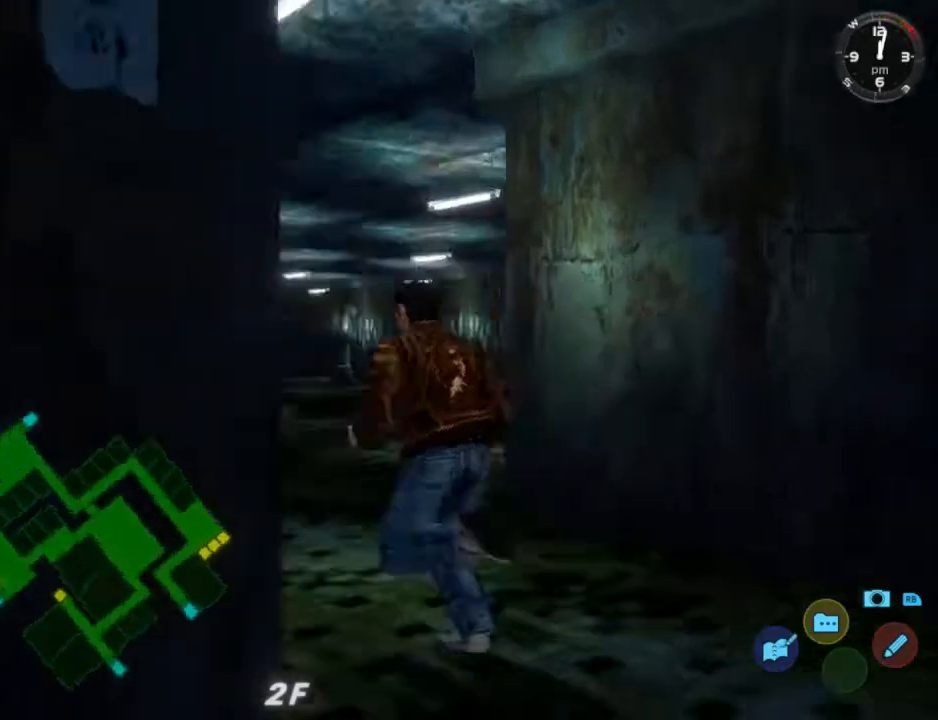
{"buttons": ["L2", "DPAD_RIGHT"], "left_stick": "center", "right_stick": "center", "events": [[167, "DPAD_RIGHT", "down"], [233, "DPAD_RIGHT", "up"], [433, "DPAD_RIGHT", "down"]]}
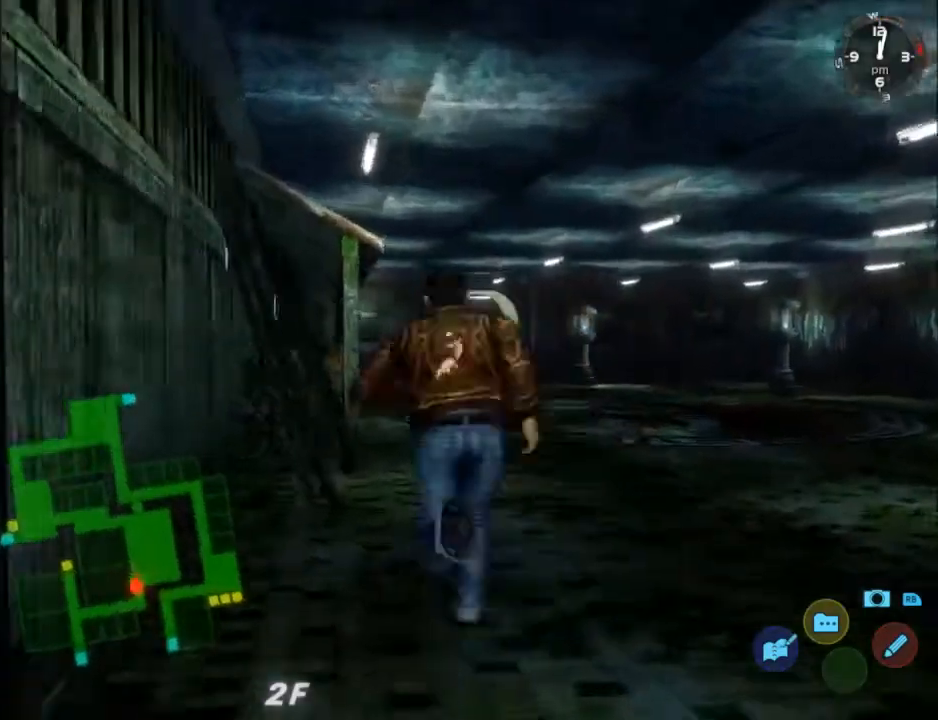
{"buttons": ["L2"], "left_stick": "center", "right_stick": "down", "events": [[100, "DPAD_RIGHT", "up"], [467, "right_stick", "down"]]}
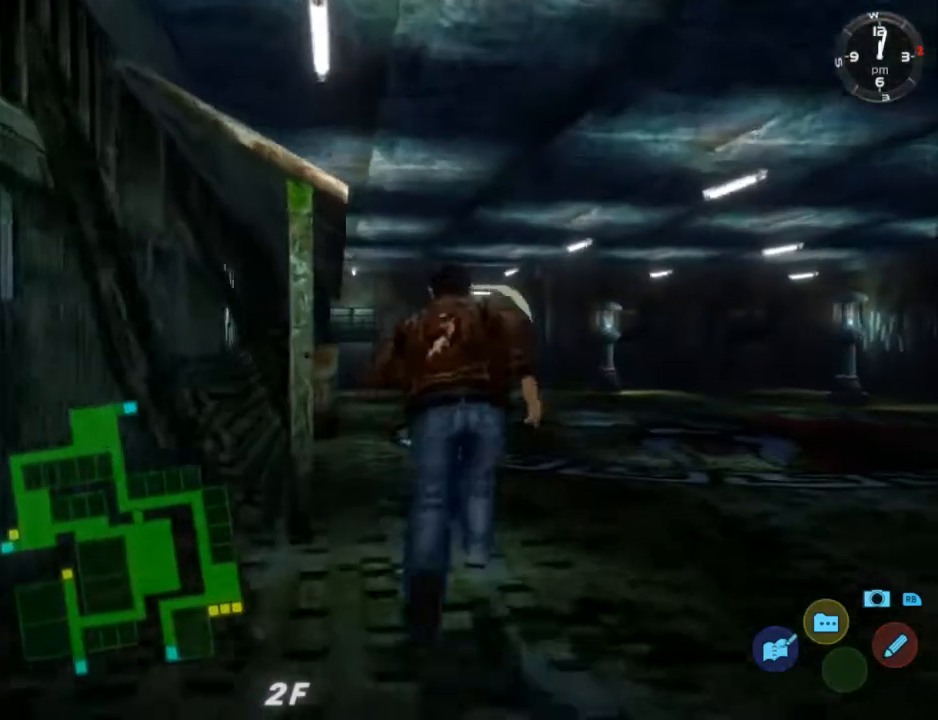
{"buttons": ["L2"], "left_stick": "center", "right_stick": "down", "events": []}
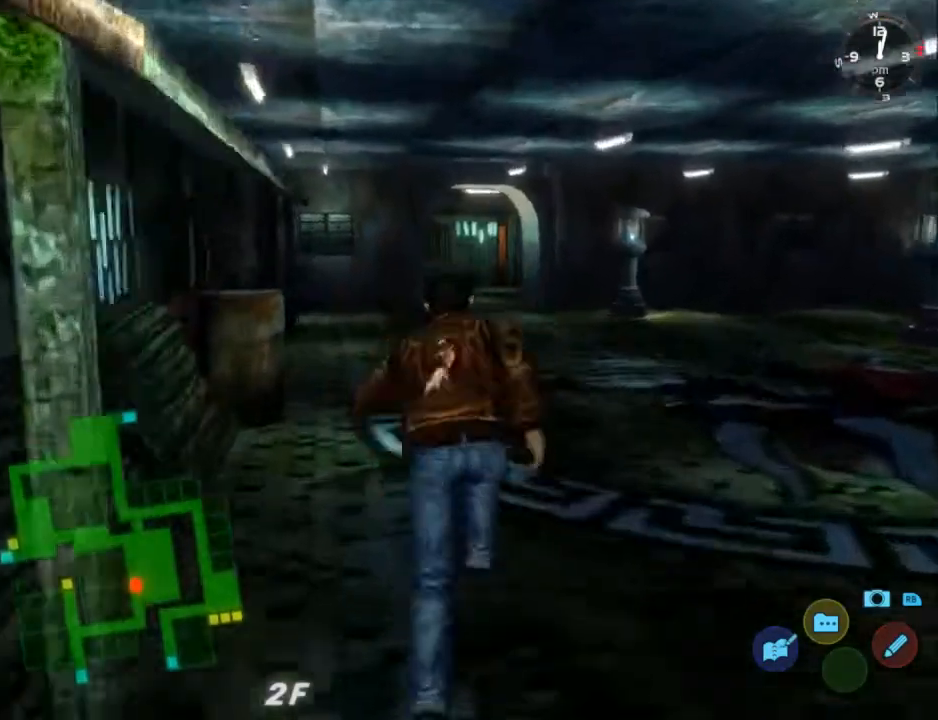
{"buttons": ["L2"], "left_stick": "center", "right_stick": "down", "events": []}
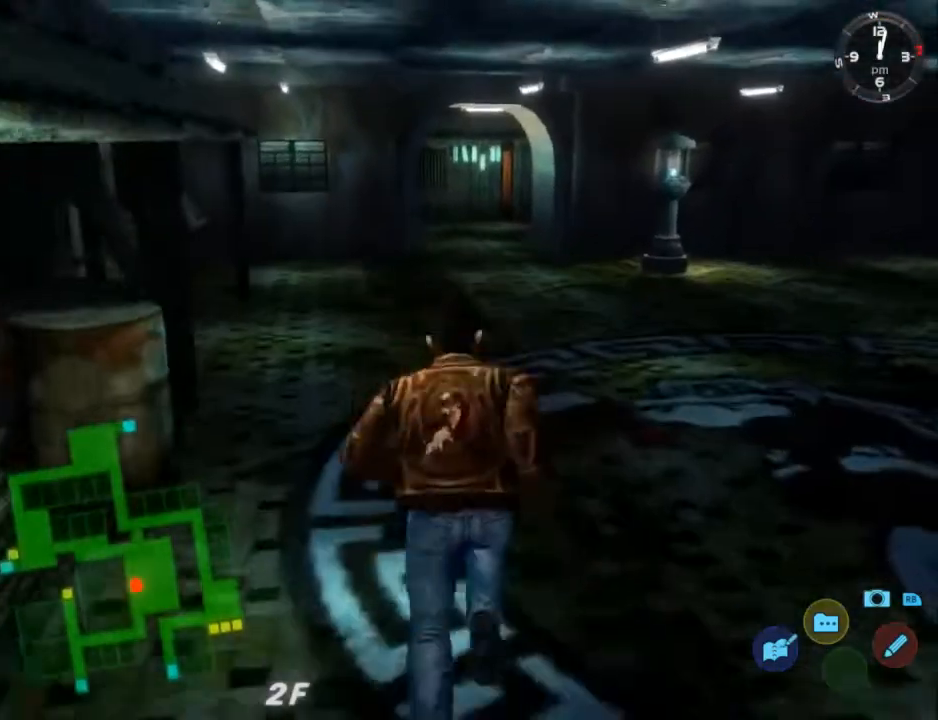
{"buttons": ["L2"], "left_stick": "center", "right_stick": "down", "events": []}
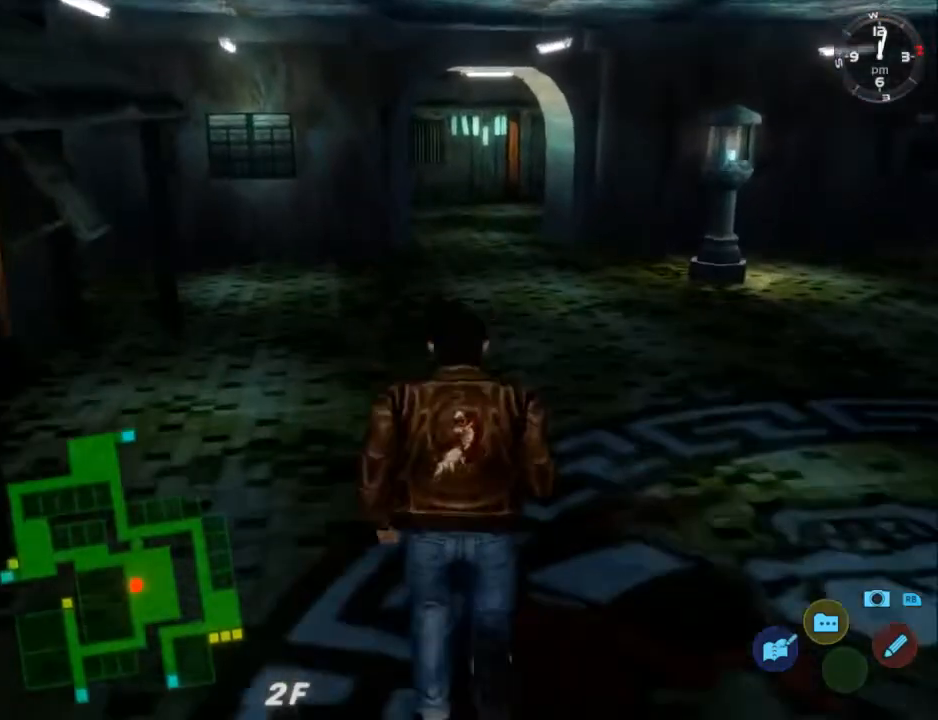
{"buttons": ["L2"], "left_stick": "center", "right_stick": "down", "events": []}
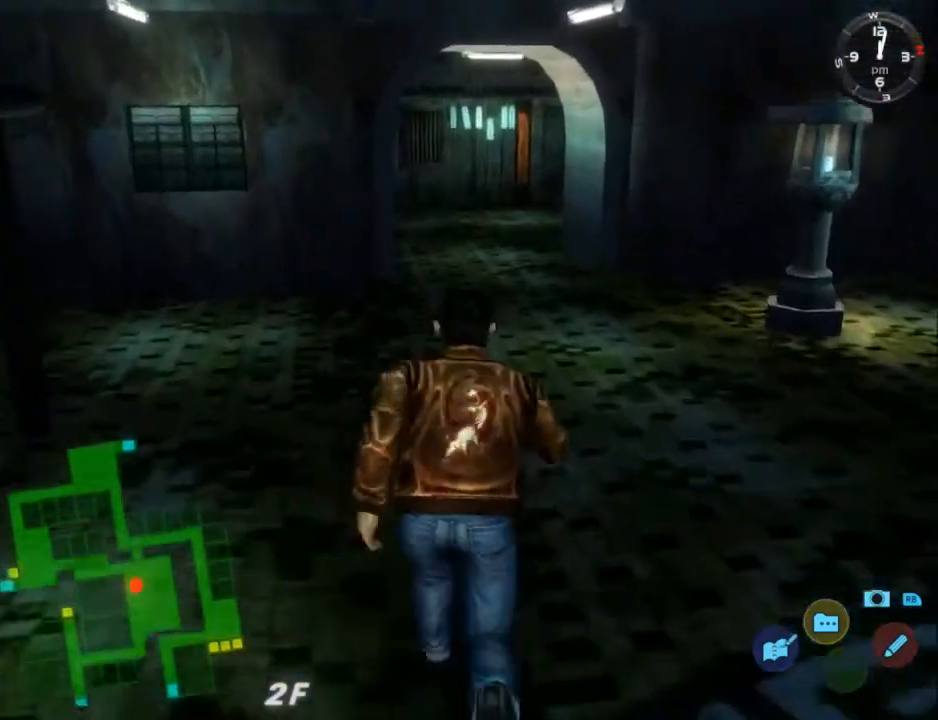
{"buttons": ["L2"], "left_stick": "center", "right_stick": "down", "events": []}
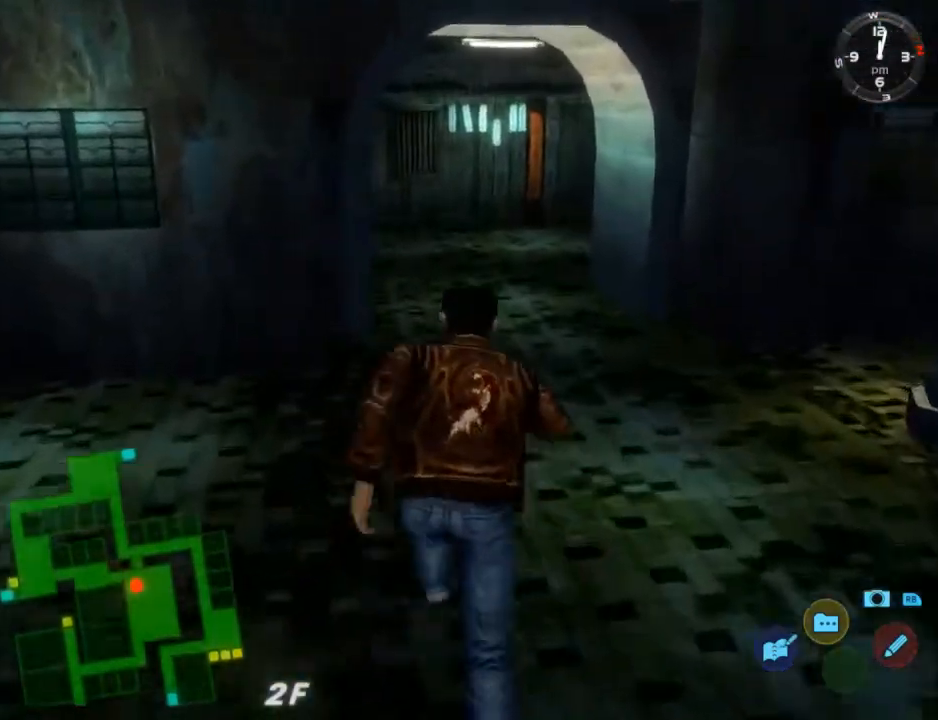
{"buttons": ["L2"], "left_stick": "center", "right_stick": "center", "events": [[267, "DPAD_RIGHT", "down"], [367, "DPAD_RIGHT", "up"], [500, "right_stick", "center"]]}
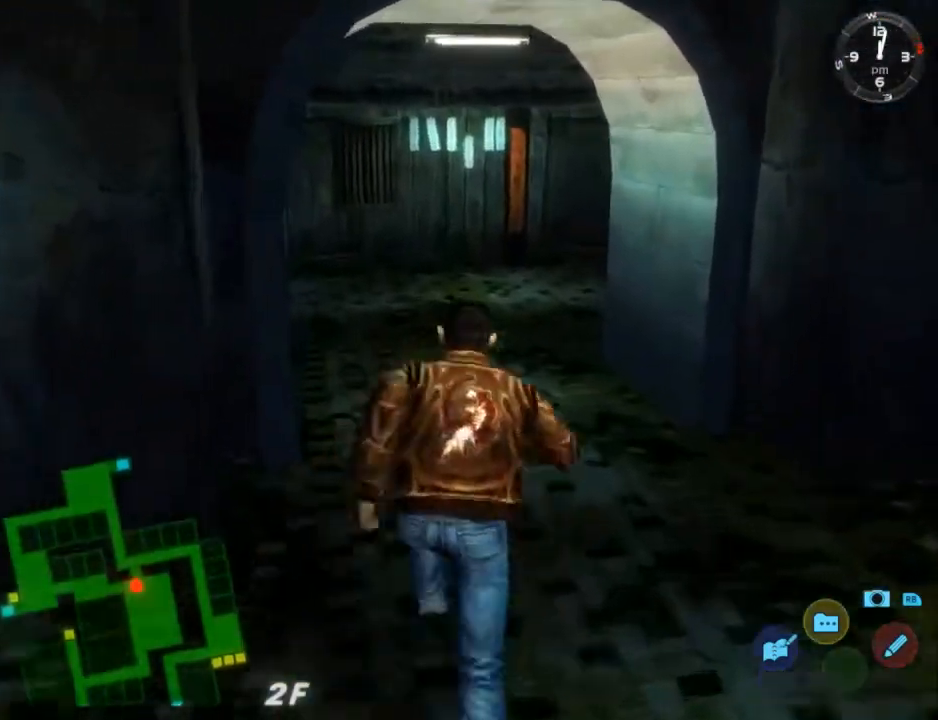
{"buttons": ["L2"], "left_stick": "center", "right_stick": "center", "events": []}
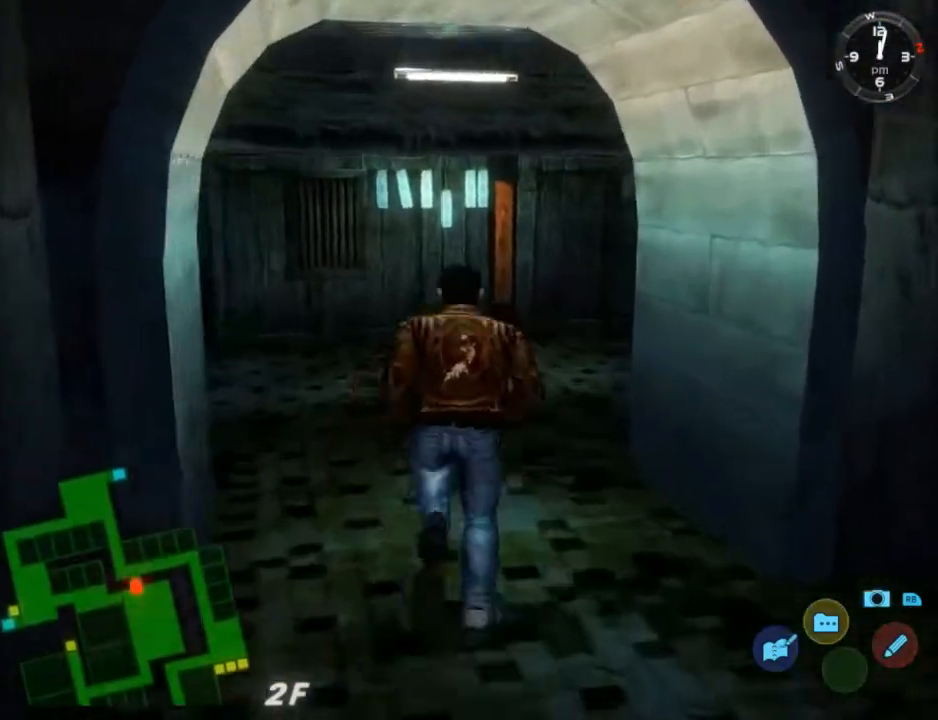
{"buttons": ["L2", "DPAD_DOWN", "DPAD_RIGHT"], "left_stick": "center", "right_stick": "center", "events": [[100, "DPAD_DOWN", "down"], [100, "DPAD_RIGHT", "down"]]}
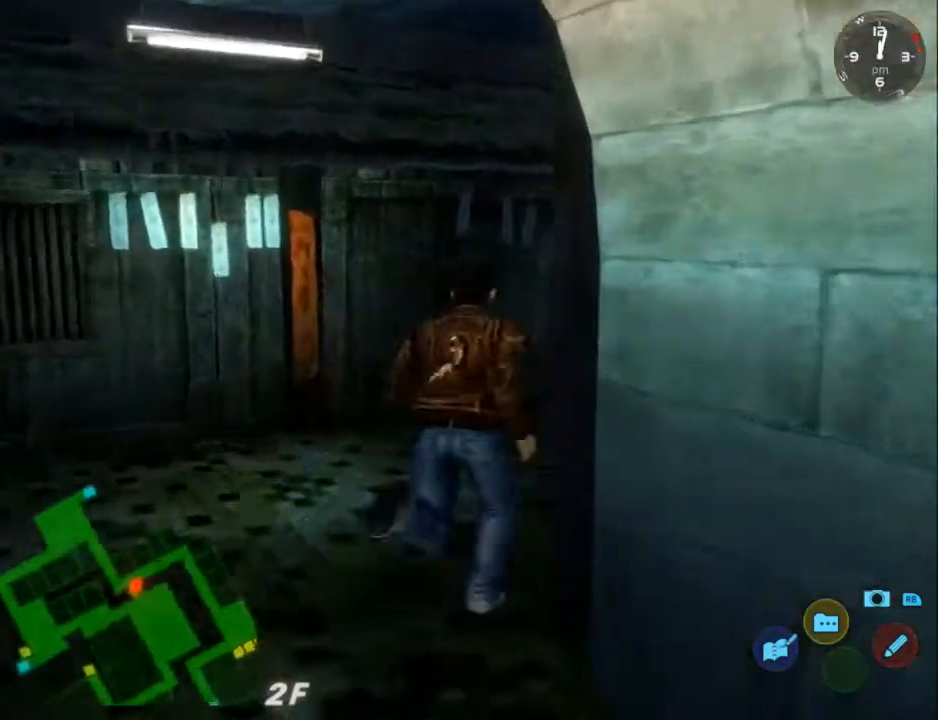
{"buttons": ["L2", "DPAD_DOWN", "DPAD_RIGHT"], "left_stick": "center", "right_stick": "center", "events": [[33, "DPAD_DOWN", "up"], [33, "DPAD_RIGHT", "up"], [200, "DPAD_DOWN", "down"], [200, "DPAD_RIGHT", "down"]]}
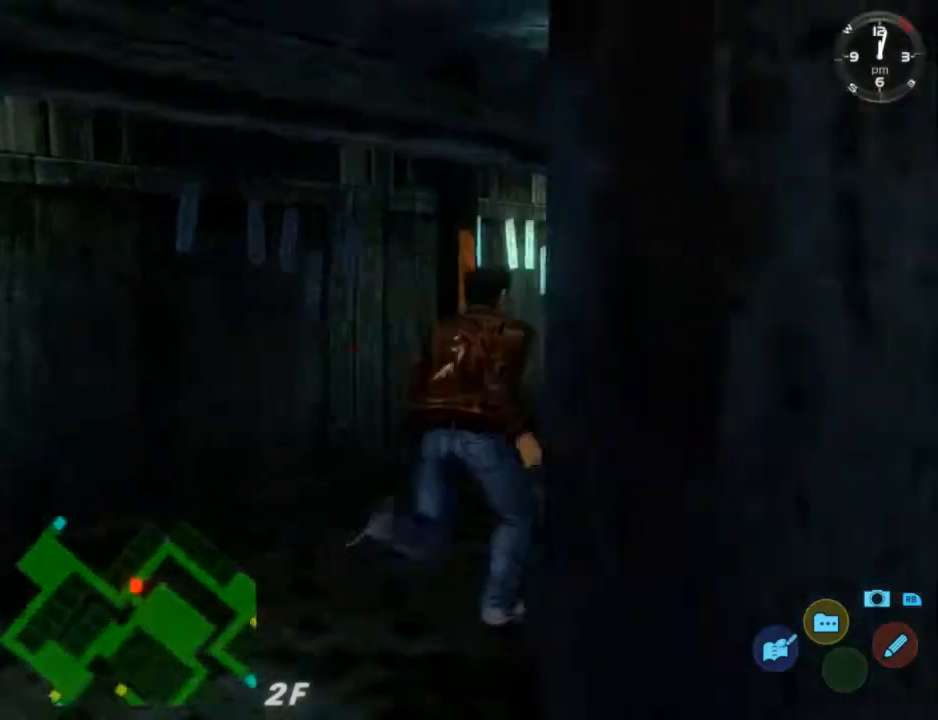
{"buttons": ["L2"], "left_stick": "center", "right_stick": "center", "events": [[33, "DPAD_DOWN", "up"], [33, "DPAD_RIGHT", "up"], [267, "DPAD_LEFT", "down"], [367, "DPAD_LEFT", "up"]]}
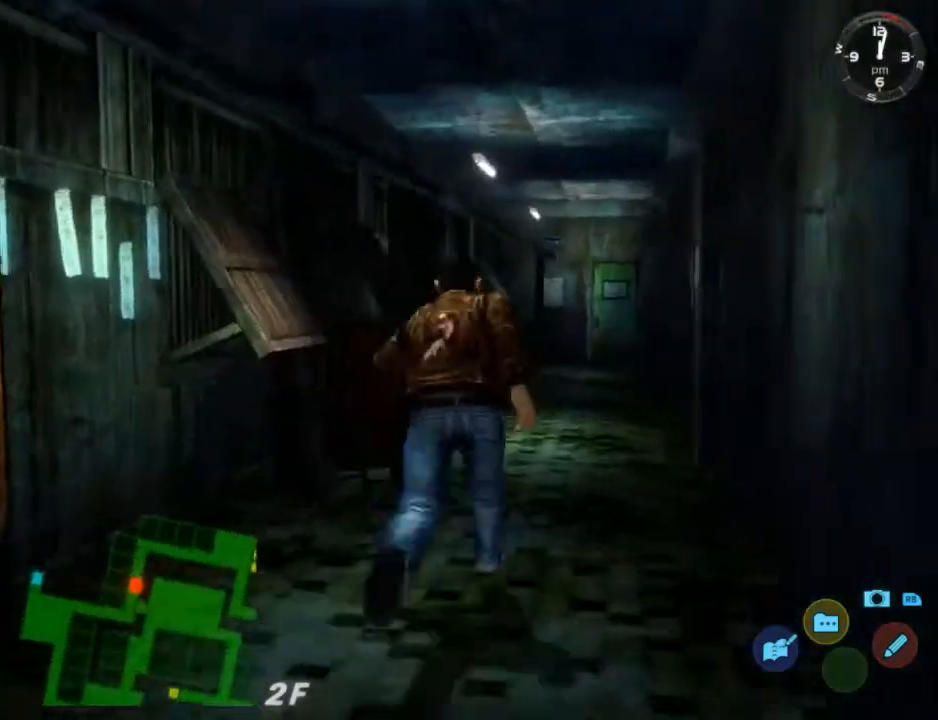
{"buttons": ["L2"], "left_stick": "center", "right_stick": "center", "events": [[200, "DPAD_RIGHT", "down"], [300, "DPAD_RIGHT", "up"]]}
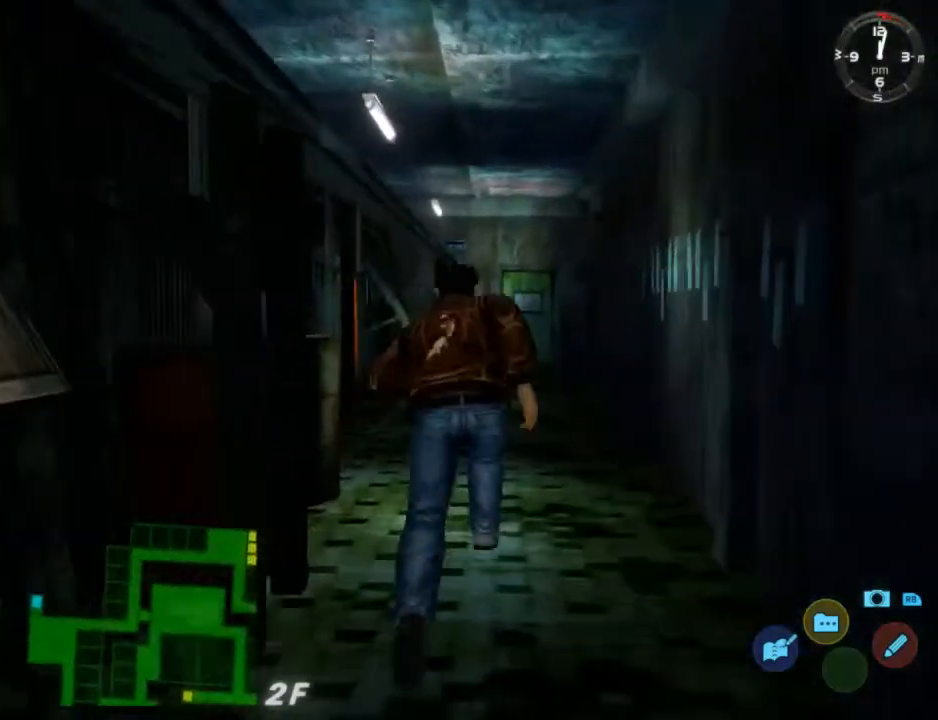
{"buttons": ["L2"], "left_stick": "center", "right_stick": "down", "events": [[367, "right_stick", "down"]]}
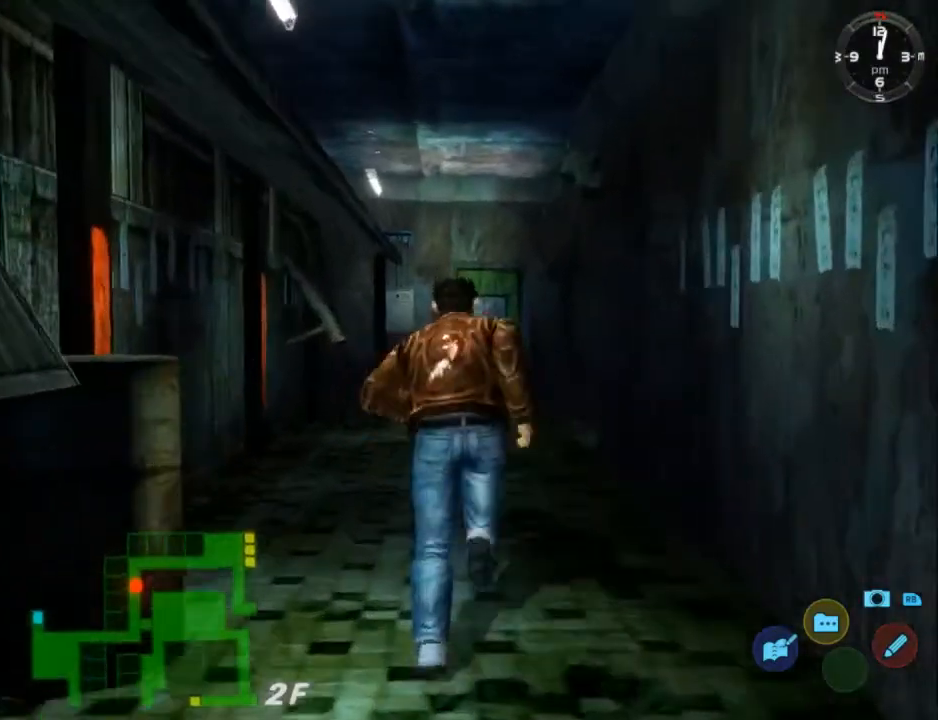
{"buttons": ["L2"], "left_stick": "center", "right_stick": "down", "events": []}
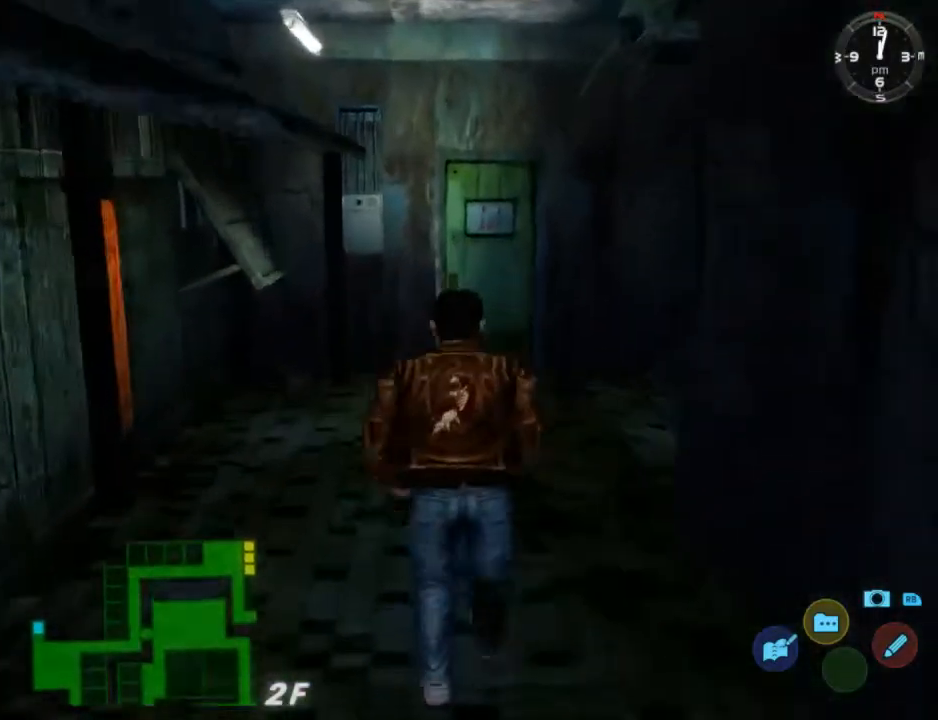
{"buttons": ["L2"], "left_stick": "center", "right_stick": "down", "events": []}
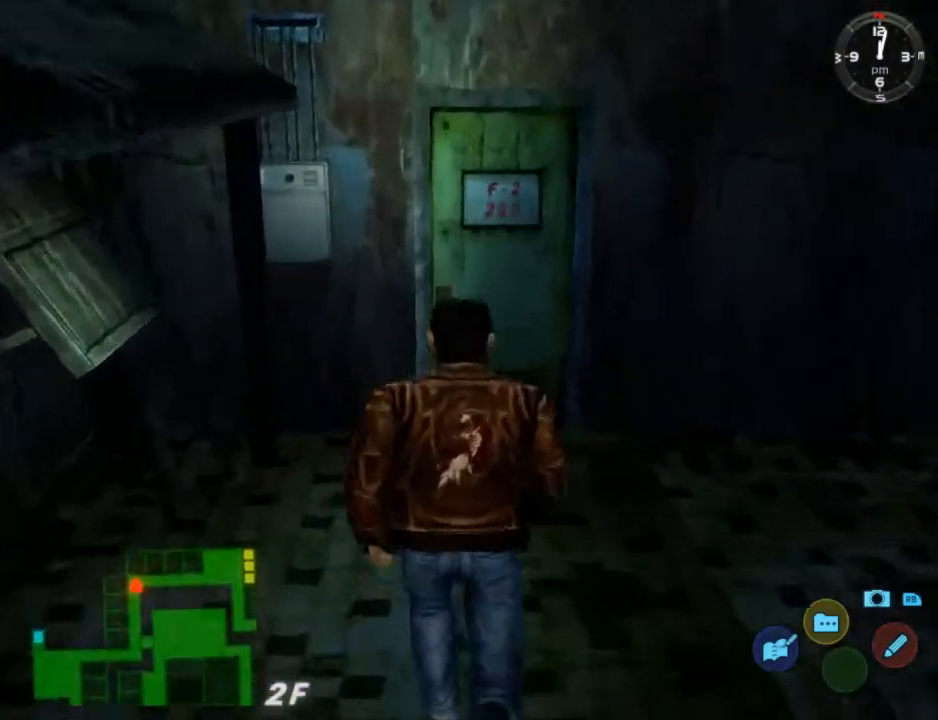
{"buttons": ["L2"], "left_stick": "center", "right_stick": "center", "events": [[167, "right_stick", "center"]]}
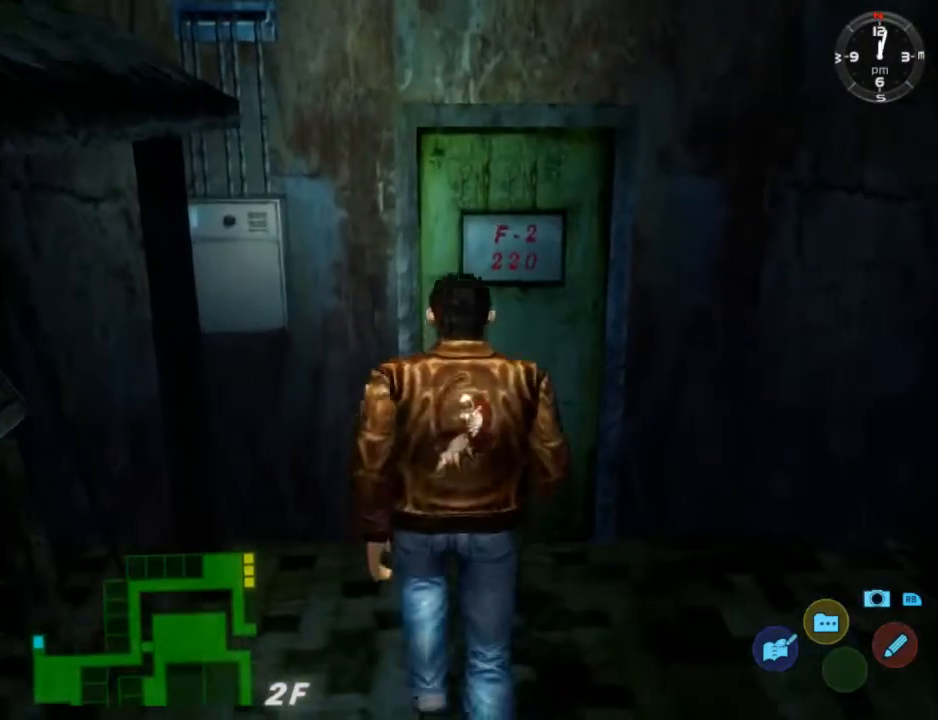
{"buttons": ["L2"], "left_stick": "center", "right_stick": "center", "events": []}
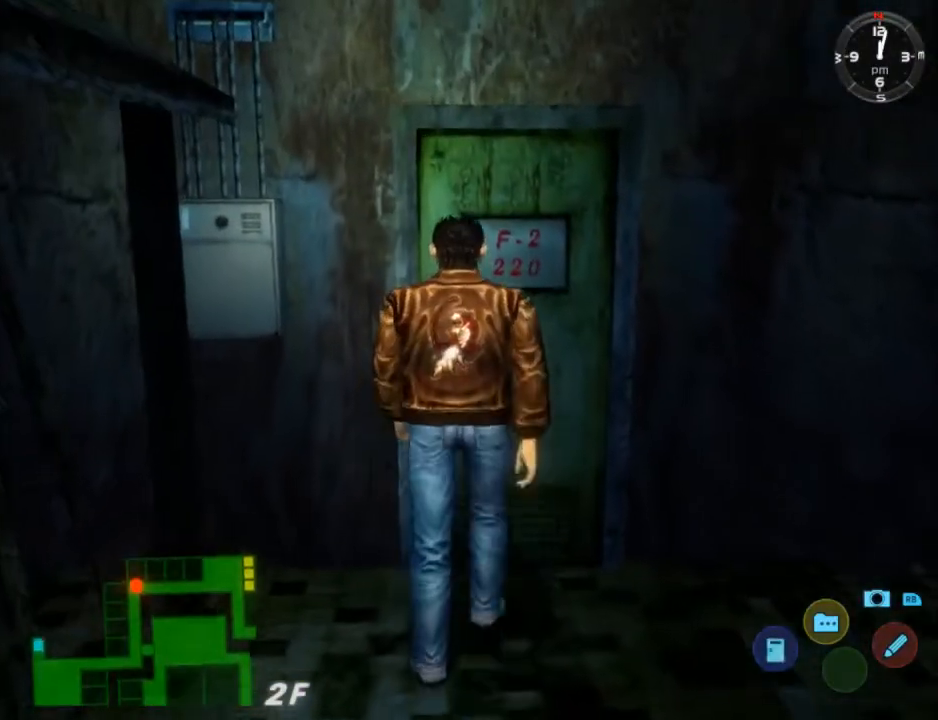
{"buttons": ["L2"], "left_stick": "center", "right_stick": "center", "events": [[67, "X", "down"], [133, "X", "up"]]}